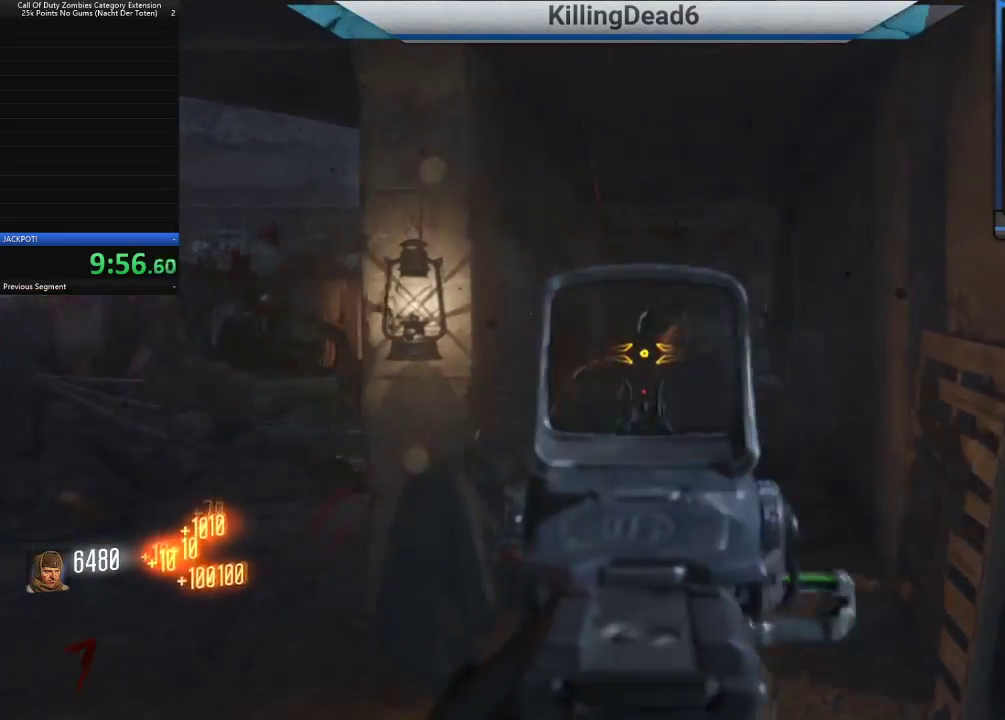
Gameplay with a controller (PlayStation layout); each line is a JSON object with the inputs held at the frame after it (dt_ms = milliseconds from this image to that frame). "button_events" lists button changes between this image and that frame as [ms after this image, input, new state], when the widget could be followed in between (sticks are given only as held states).
{"dt_ms": 500, "buttons": [], "left_stick": "up", "right_stick": "center", "button_events": [[367, "SQUARE", "down"], [417, "L2", "up"], [433, "R2", "up"], [450, "SQUARE", "up"]]}
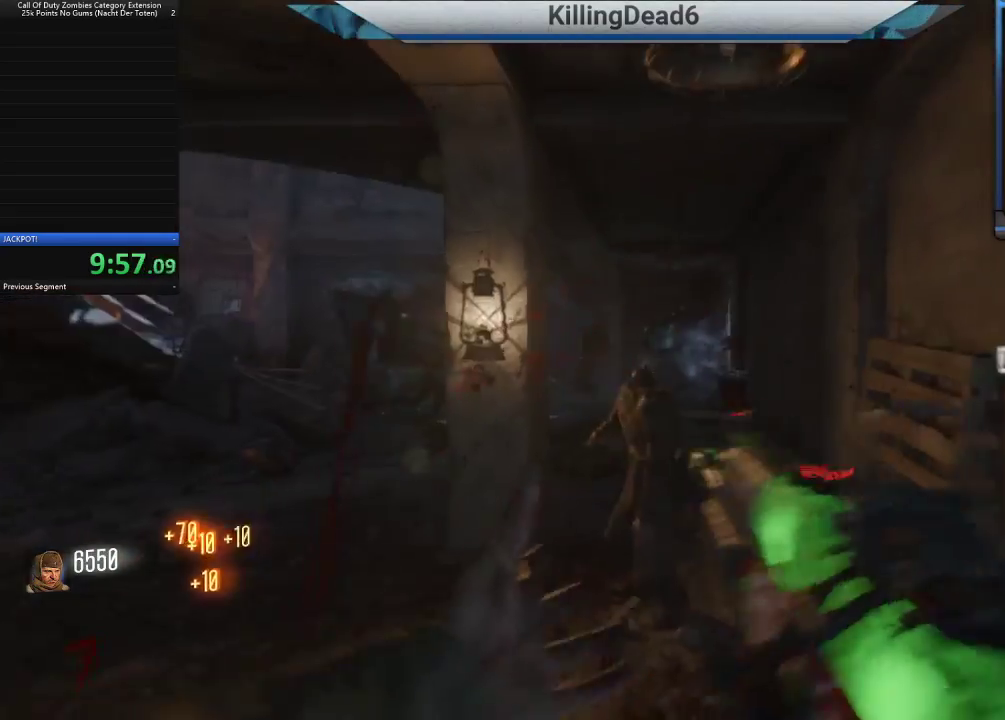
{"dt_ms": 500, "buttons": [], "left_stick": "up", "right_stick": "center", "button_events": []}
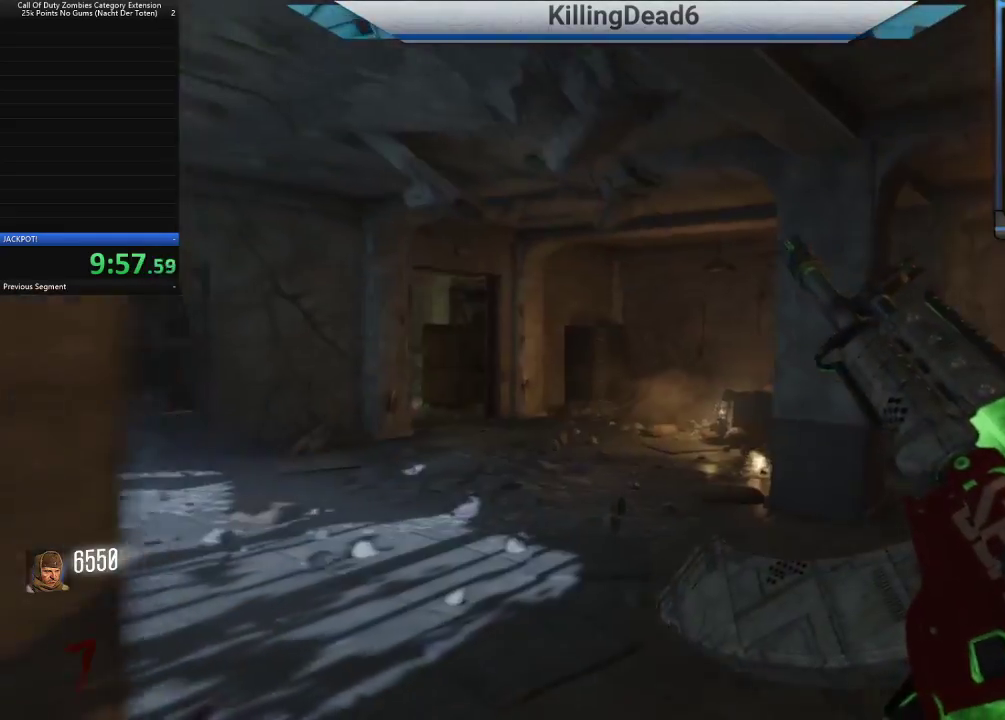
{"dt_ms": 500, "buttons": [], "left_stick": "left", "right_stick": "right", "button_events": []}
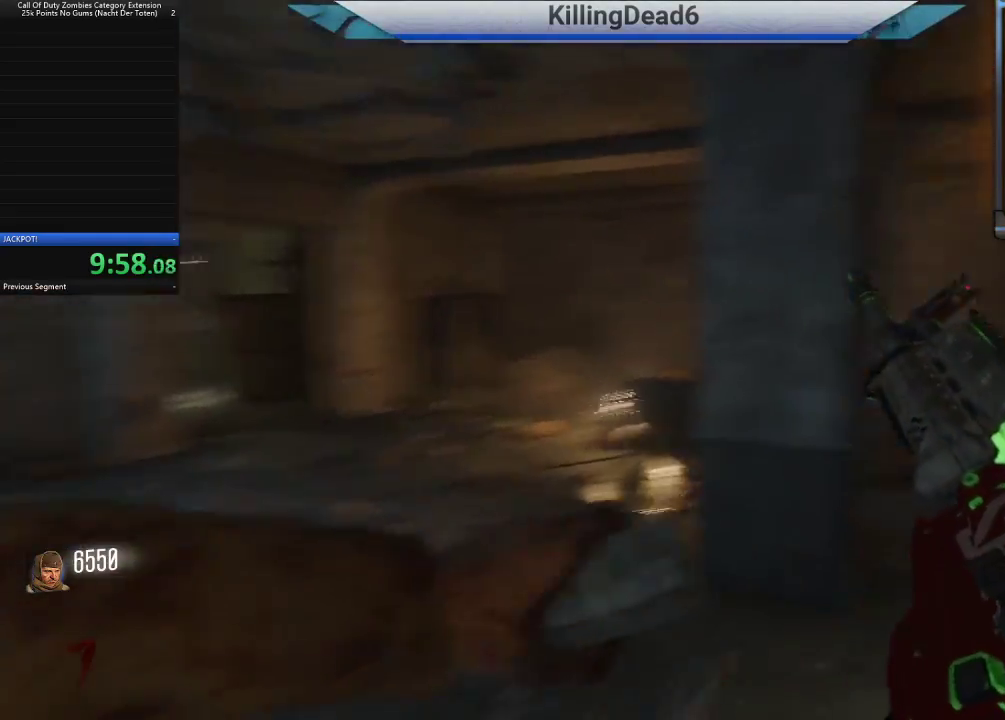
{"dt_ms": 500, "buttons": [], "left_stick": "up", "right_stick": "center", "button_events": []}
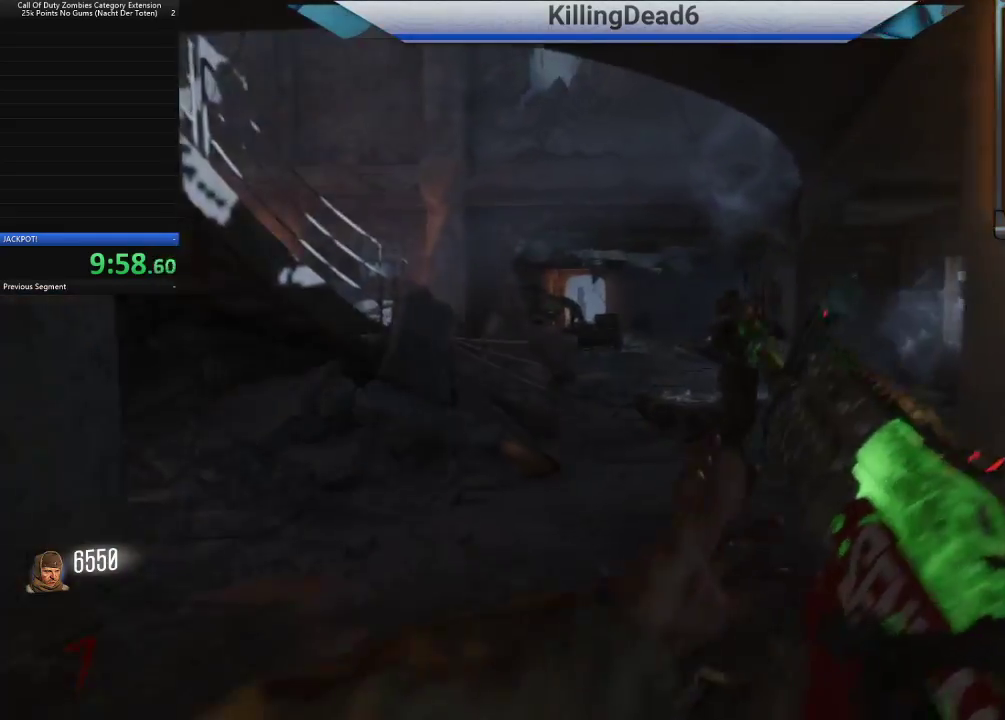
{"dt_ms": 500, "buttons": ["L2", "R2"], "left_stick": "up", "right_stick": "right", "button_events": [[117, "L2", "down"], [433, "R2", "down"]]}
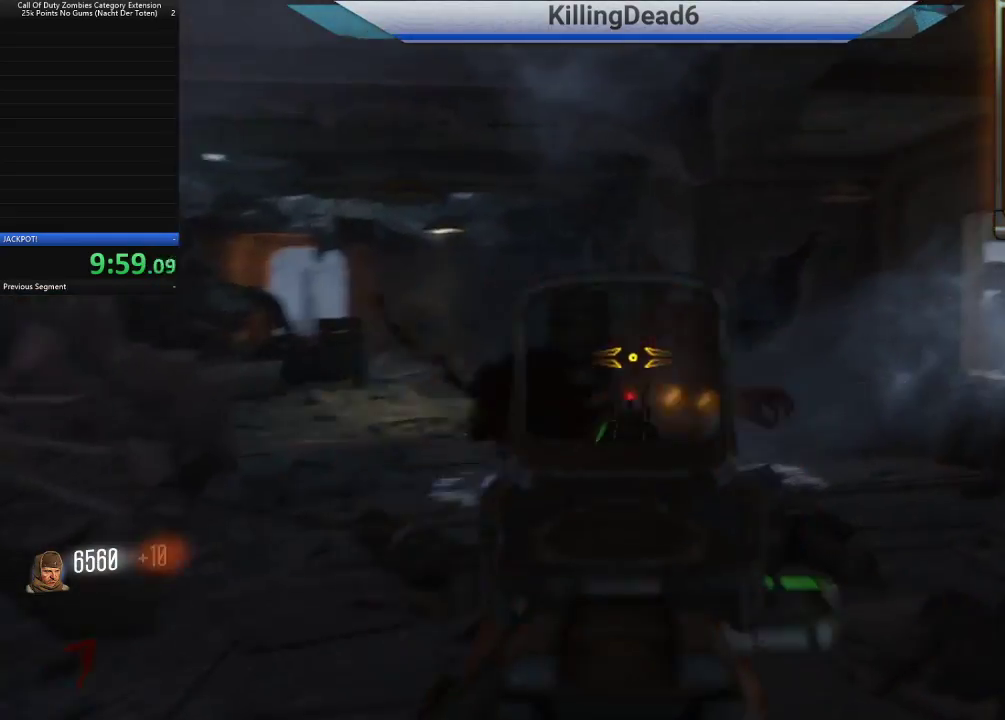
{"dt_ms": 500, "buttons": ["R2"], "left_stick": "up", "right_stick": "down-left", "button_events": [[417, "L2", "up"], [433, "R2", "up"], [500, "R2", "down"]]}
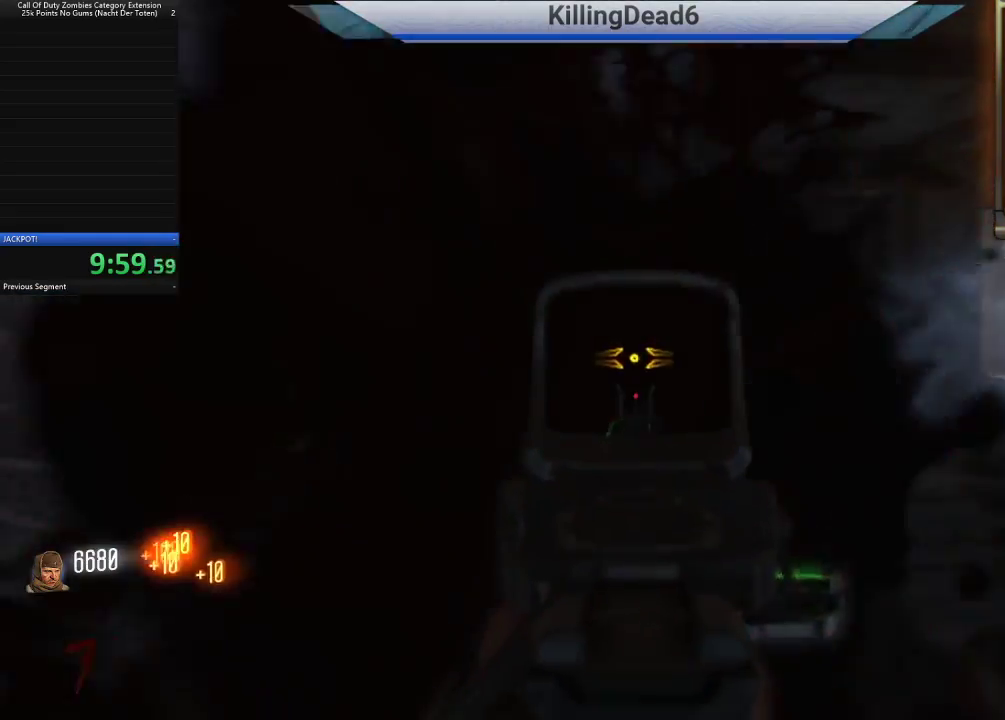
{"dt_ms": 500, "buttons": [], "left_stick": "up", "right_stick": "center", "button_events": [[33, "L2", "down"], [133, "R2", "up"], [150, "L2", "up"], [317, "L3", "down"], [483, "L3", "up"]]}
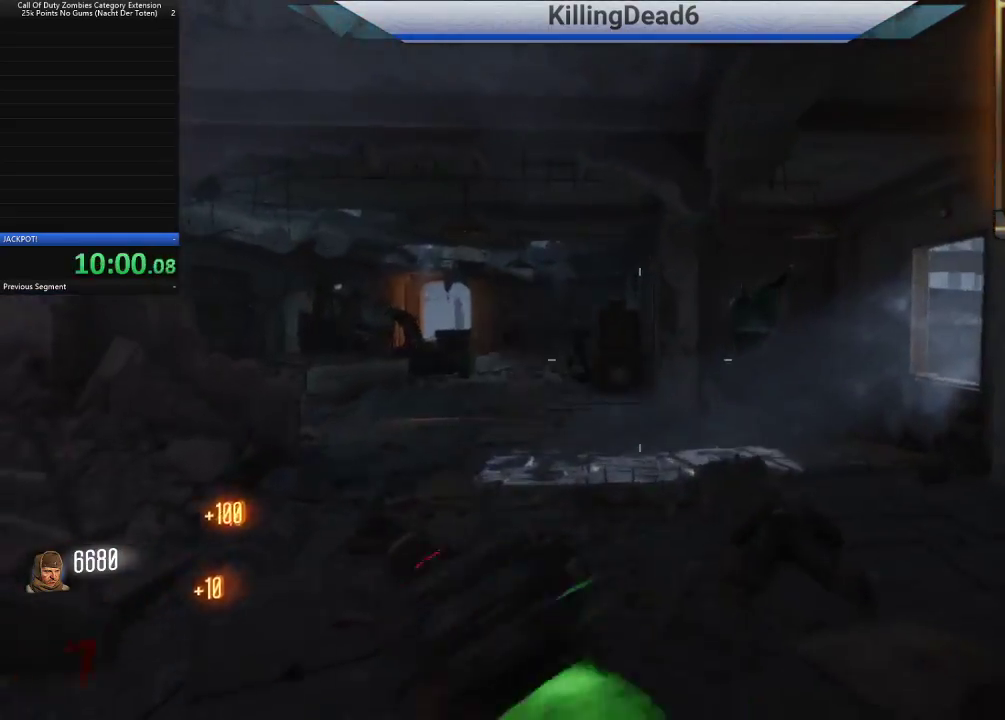
{"dt_ms": 500, "buttons": [], "left_stick": "up-right", "right_stick": "center", "button_events": [[350, "SQUARE", "down"], [417, "SQUARE", "up"]]}
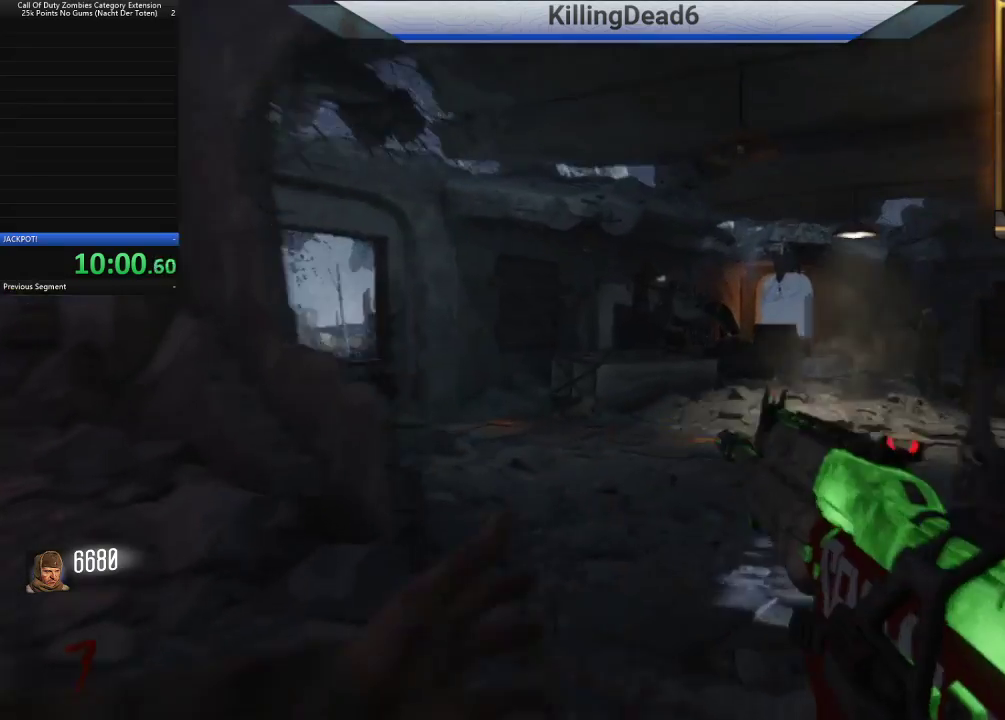
{"dt_ms": 500, "buttons": [], "left_stick": "left", "right_stick": "left", "button_events": []}
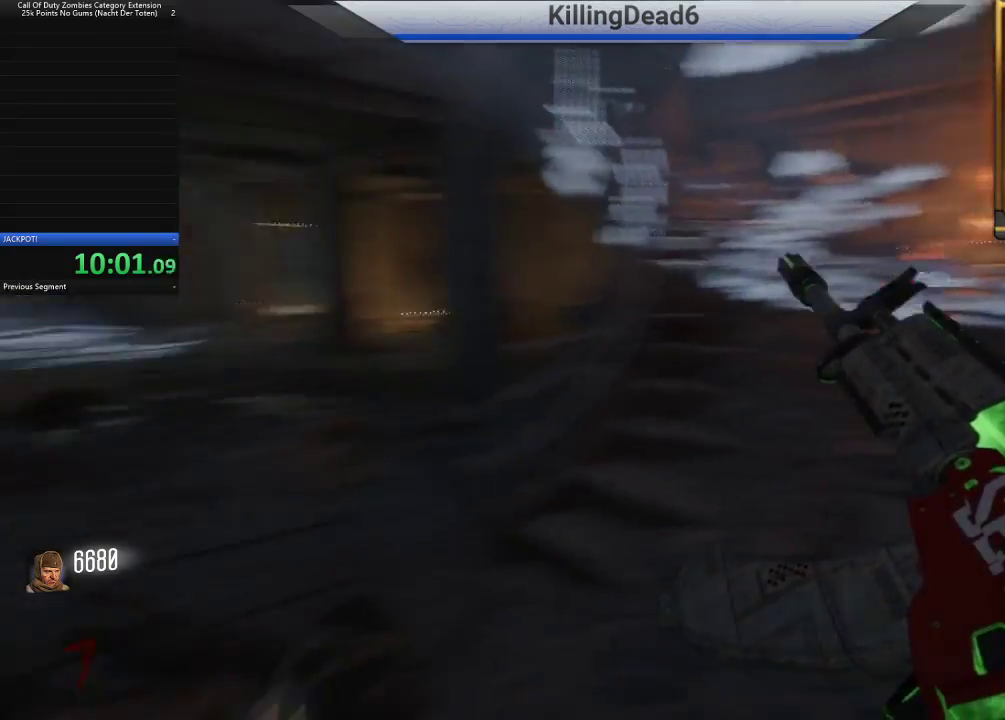
{"dt_ms": 500, "buttons": [], "left_stick": "center", "right_stick": "right", "button_events": []}
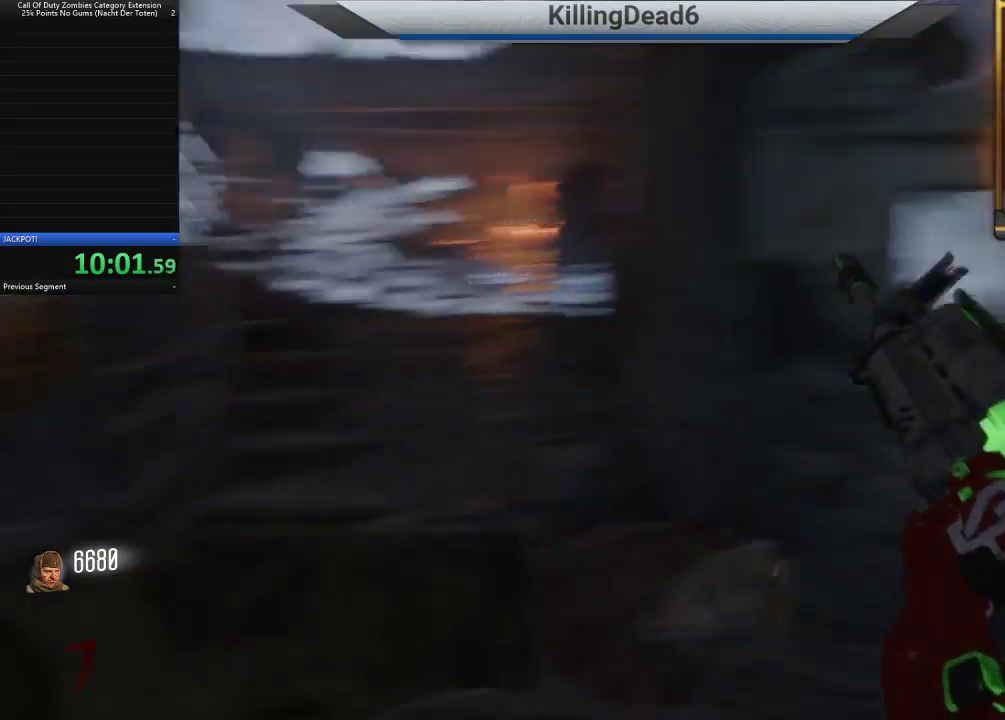
{"dt_ms": 500, "buttons": ["L2"], "left_stick": "up", "right_stick": "center", "button_events": [[333, "L2", "down"]]}
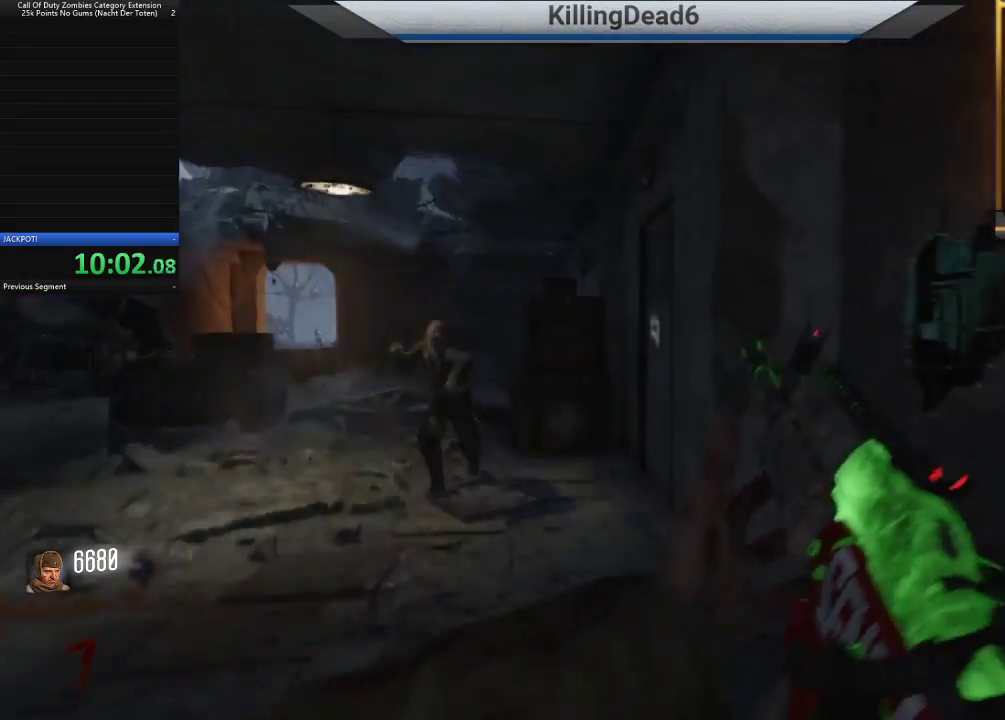
{"dt_ms": 500, "buttons": ["L2"], "left_stick": "up", "right_stick": "right", "button_events": []}
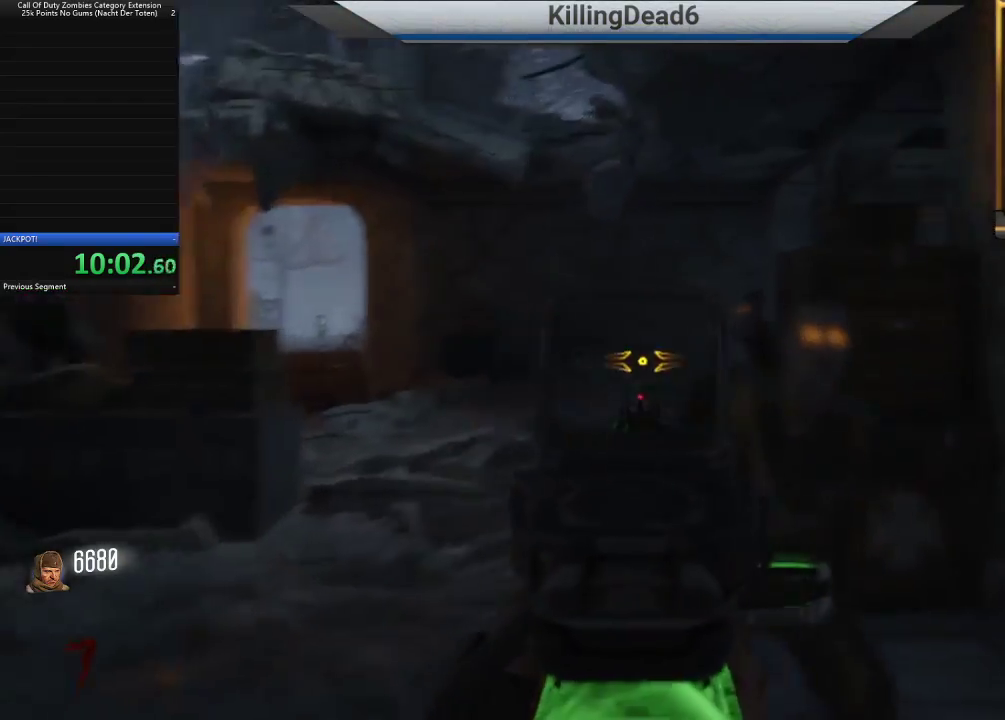
{"dt_ms": 500, "buttons": ["L2", "R2"], "left_stick": "up-left", "right_stick": "center", "button_events": [[150, "R2", "down"]]}
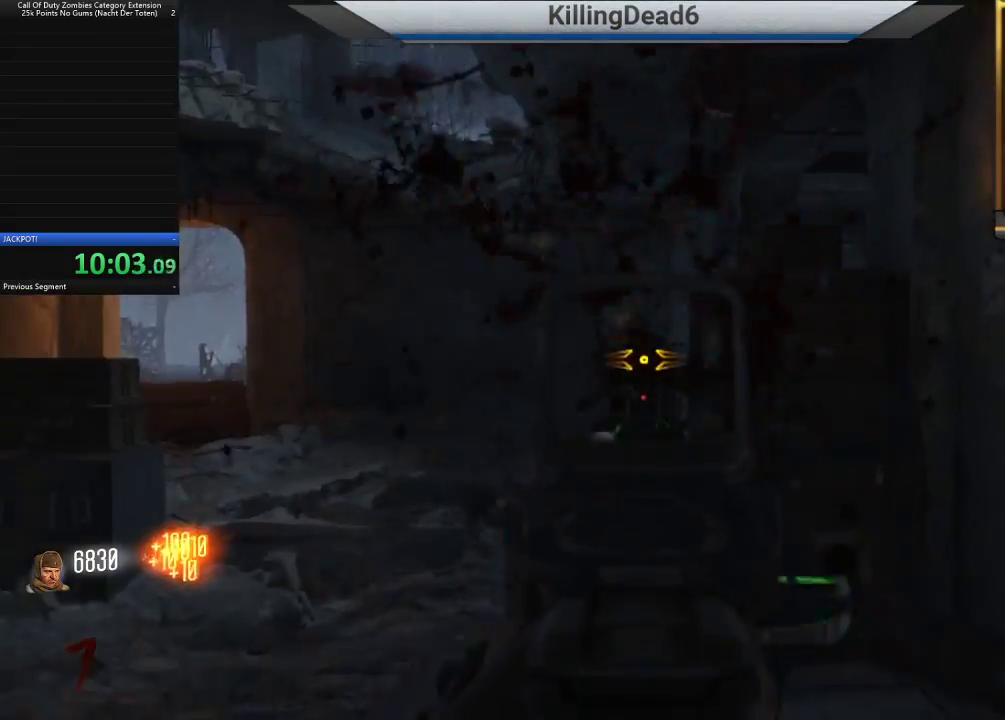
{"dt_ms": 500, "buttons": ["L2", "R2"], "left_stick": "up-left", "right_stick": "left", "button_events": []}
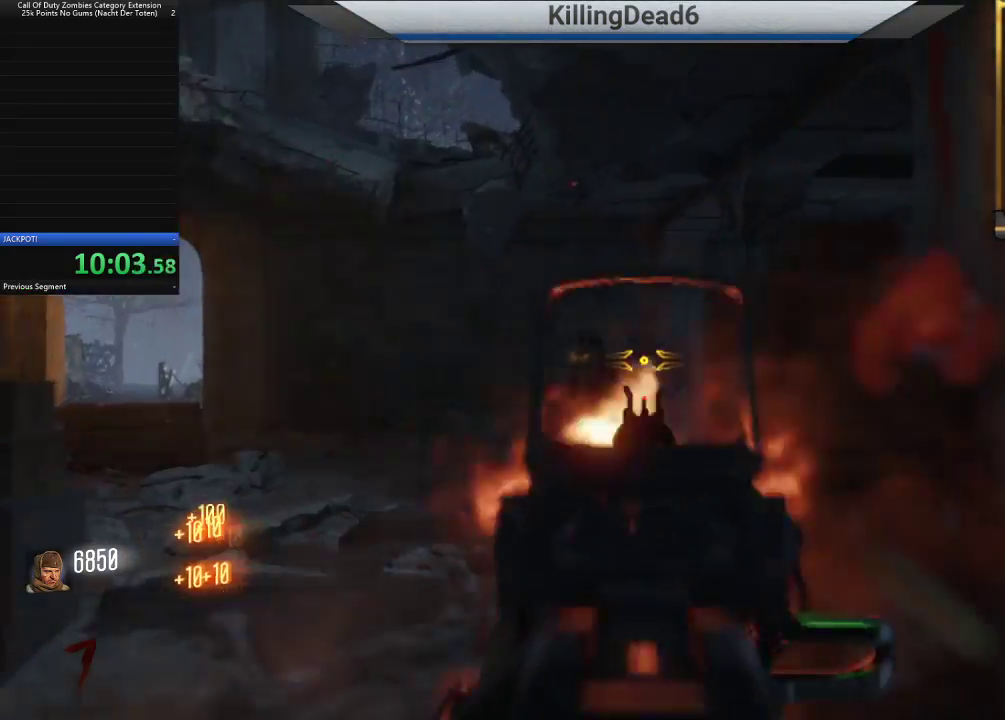
{"dt_ms": 500, "buttons": [], "left_stick": "up-right", "right_stick": "center", "button_events": [[467, "L2", "up"], [467, "R2", "up"]]}
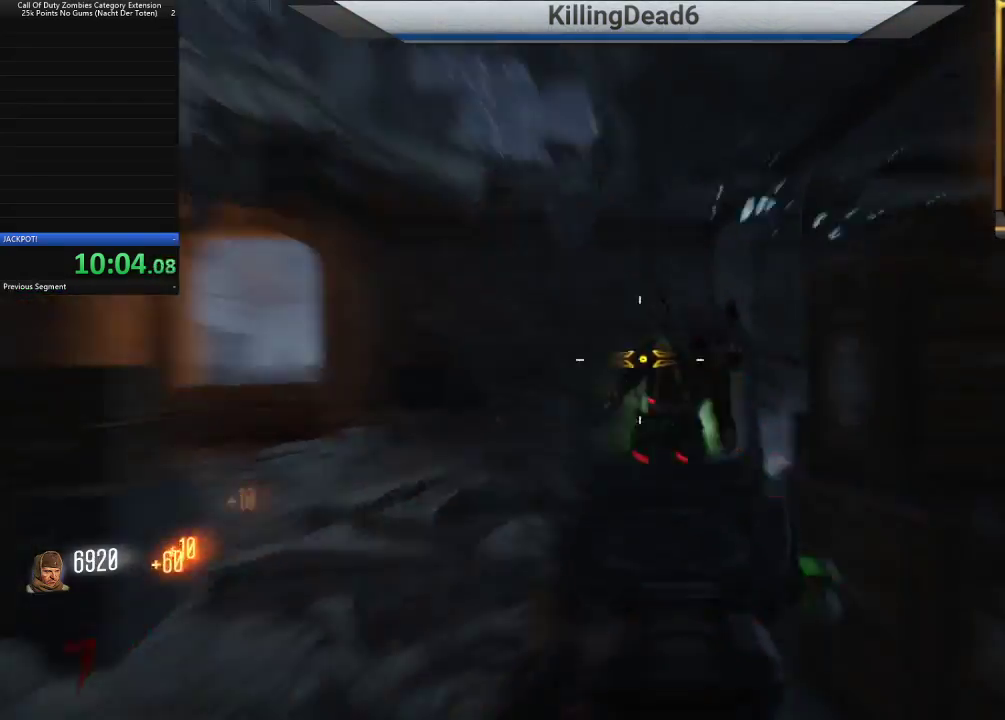
{"dt_ms": 500, "buttons": [], "left_stick": "up-right", "right_stick": "right", "button_events": []}
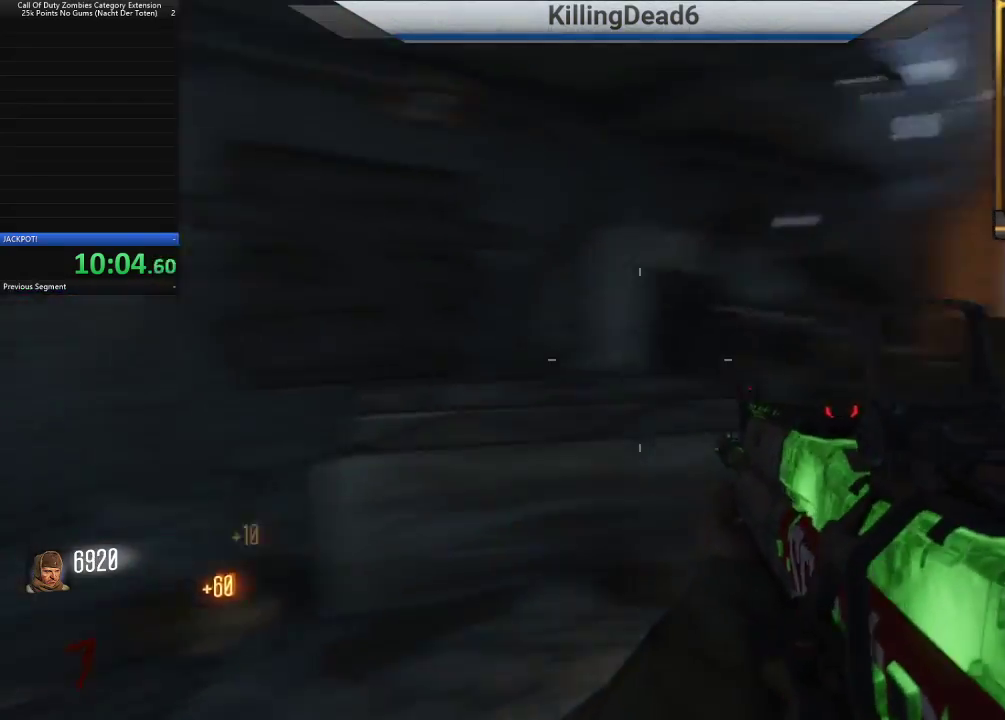
{"dt_ms": 500, "buttons": [], "left_stick": "up-left", "right_stick": "center", "button_events": [[167, "L3", "down"], [267, "L3", "up"], [267, "SQUARE", "down"], [350, "SQUARE", "up"]]}
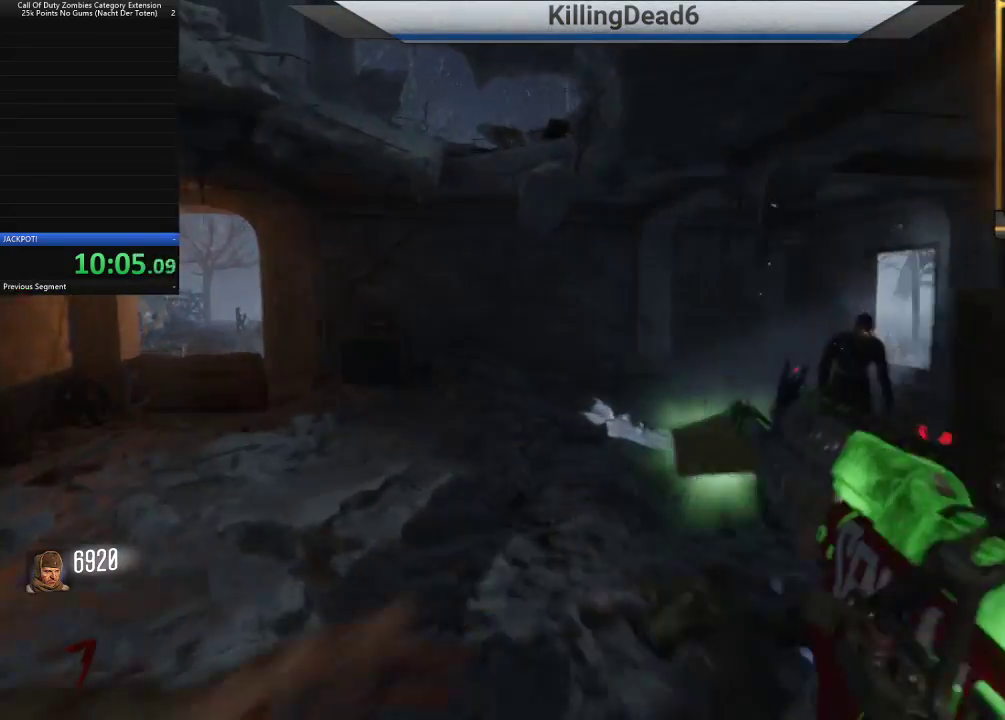
{"dt_ms": 500, "buttons": [], "left_stick": "down-left", "right_stick": "left", "button_events": []}
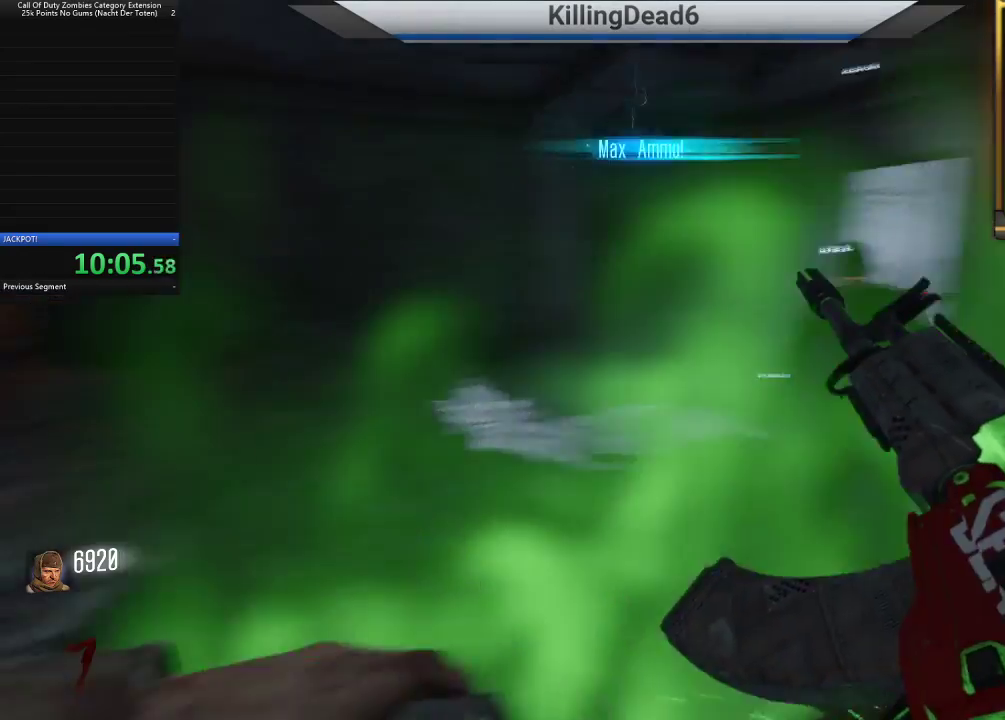
{"dt_ms": 500, "buttons": [], "left_stick": "left", "right_stick": "right", "button_events": []}
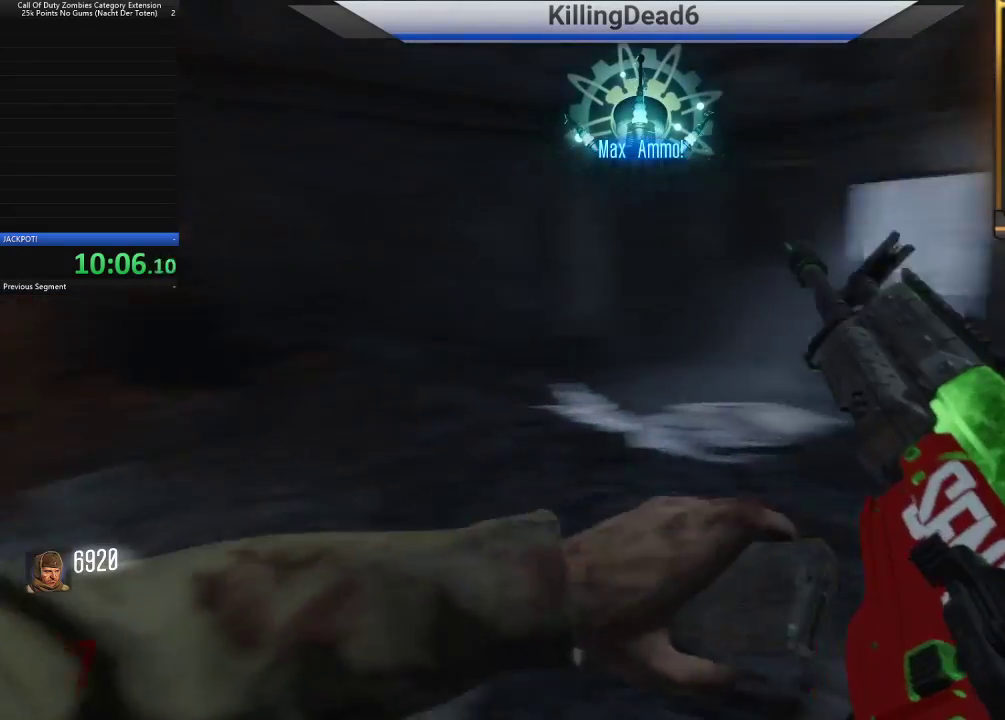
{"dt_ms": 500, "buttons": ["L2"], "left_stick": "up", "right_stick": "center", "button_events": [[317, "L2", "down"]]}
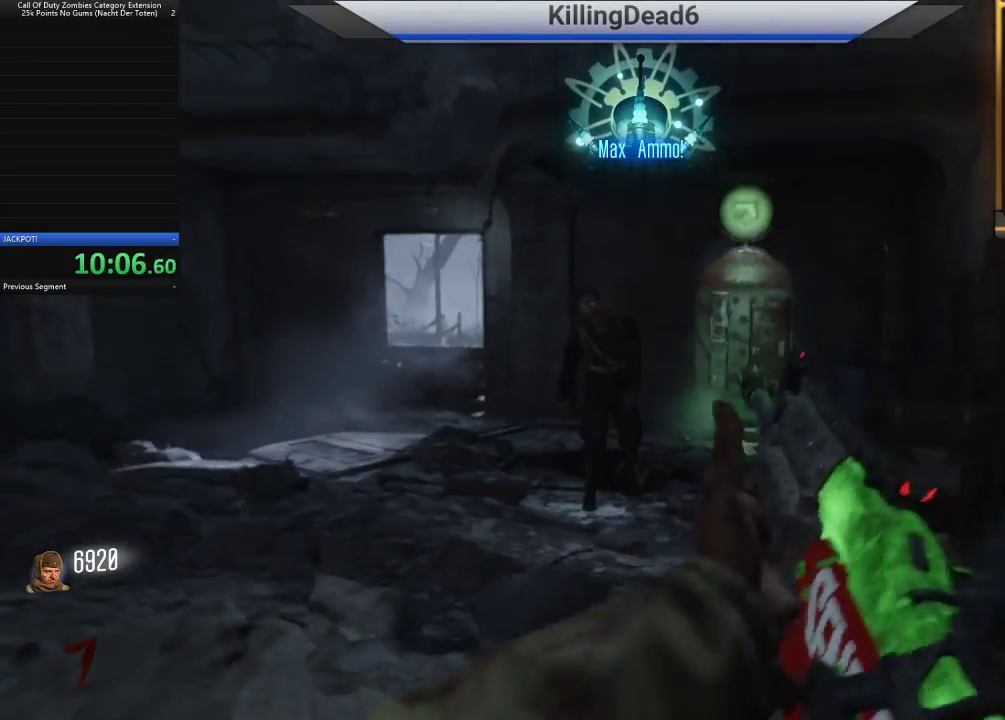
{"dt_ms": 500, "buttons": ["L2", "R2"], "left_stick": "up", "right_stick": "up", "button_events": [[283, "R2", "down"]]}
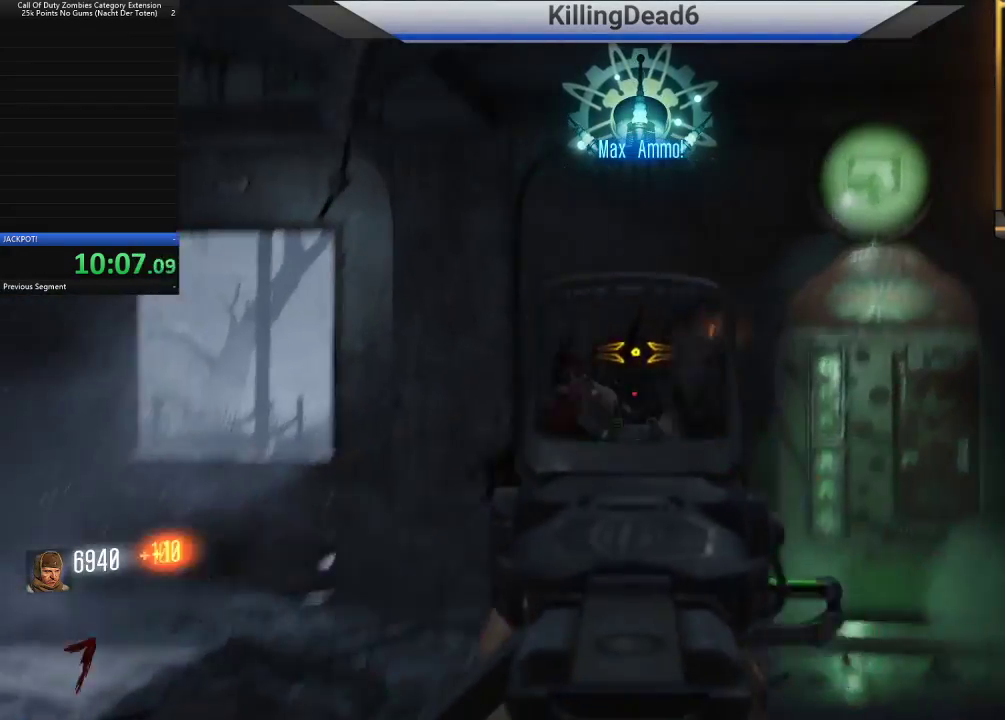
{"dt_ms": 500, "buttons": [], "left_stick": "up-right", "right_stick": "down-right", "button_events": [[433, "L2", "up"], [467, "R2", "up"]]}
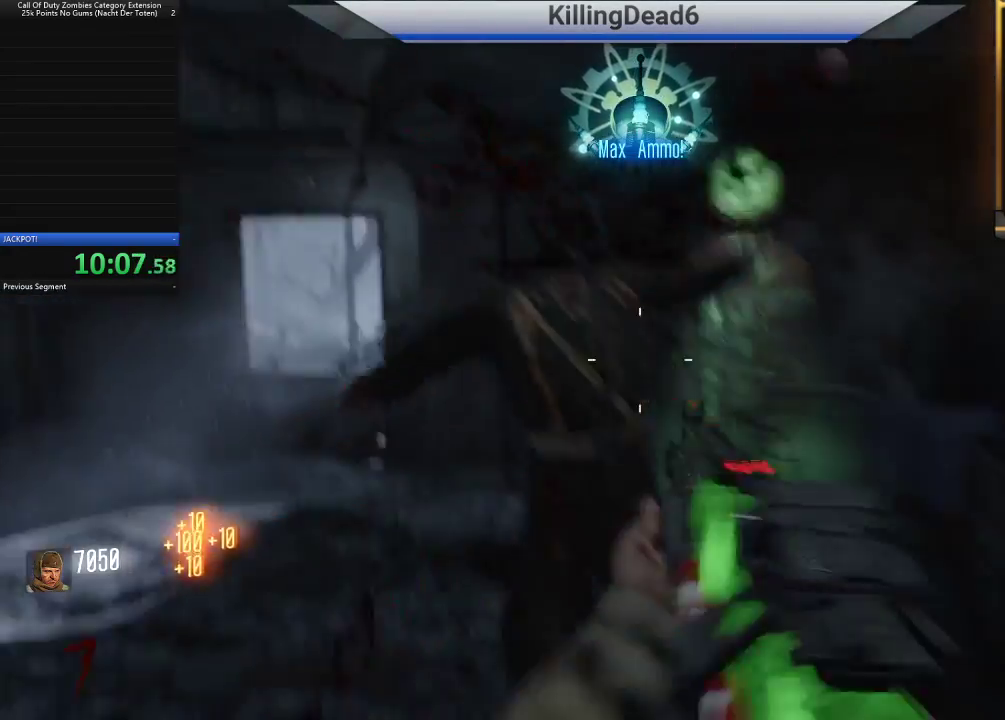
{"dt_ms": 500, "buttons": [], "left_stick": "up", "right_stick": "center", "button_events": [[133, "L3", "down"], [283, "L3", "up"]]}
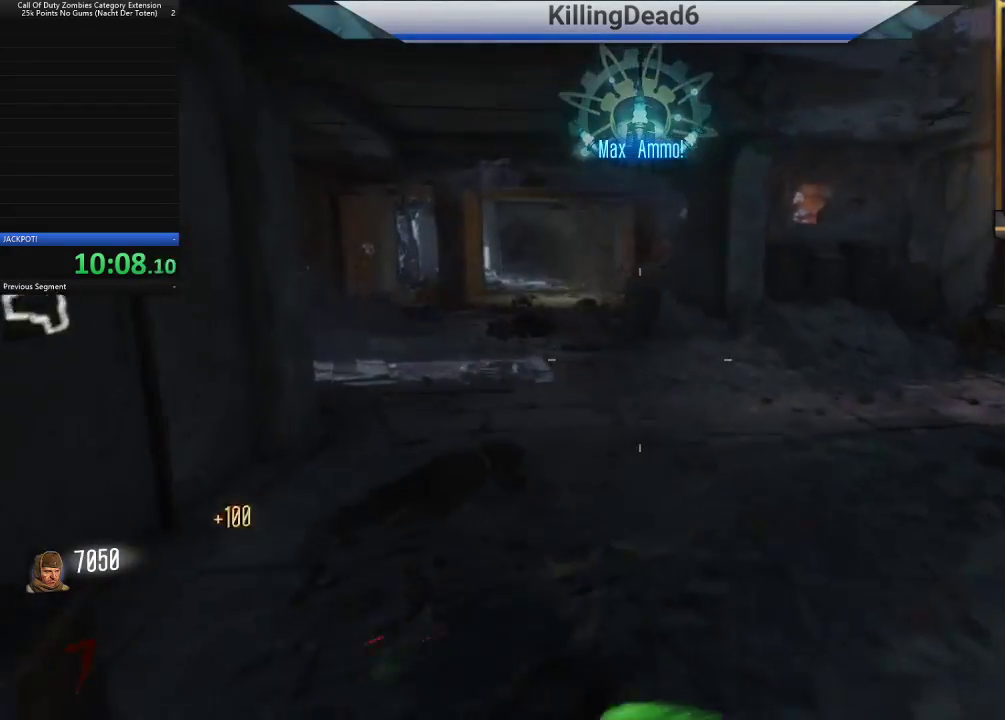
{"dt_ms": 500, "buttons": [], "left_stick": "up-left", "right_stick": "center", "button_events": []}
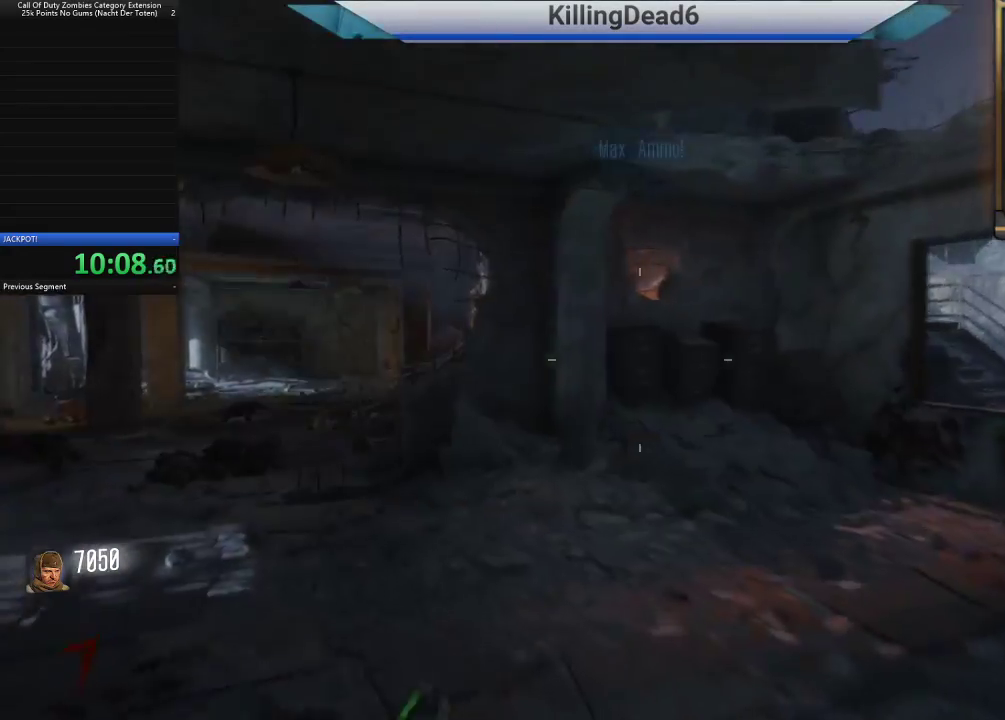
{"dt_ms": 500, "buttons": [], "left_stick": "up-left", "right_stick": "right", "button_events": []}
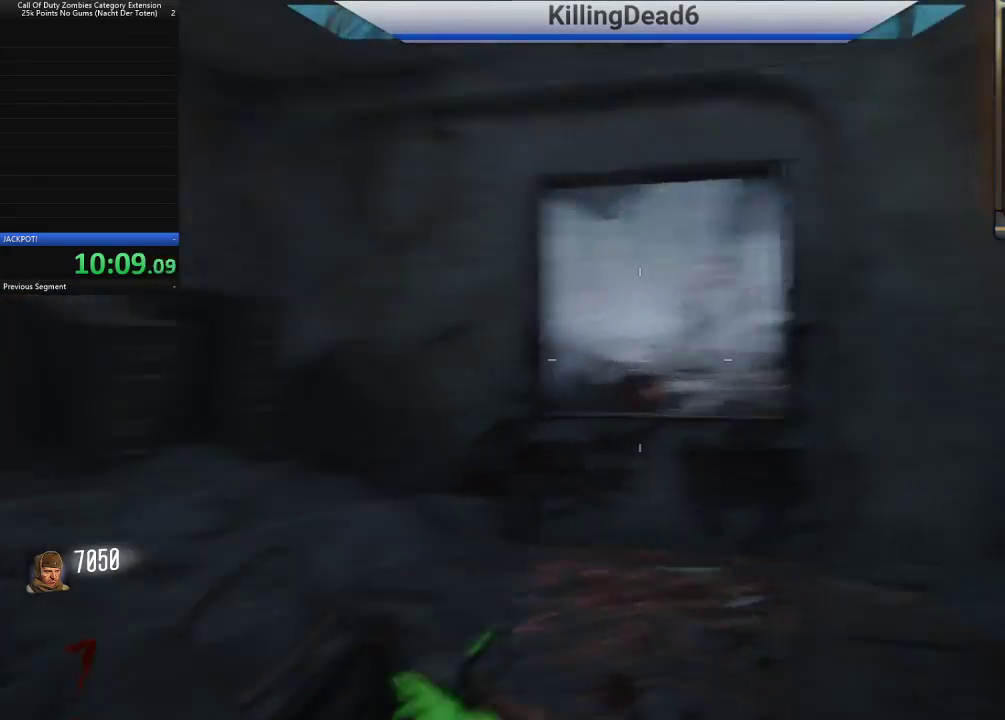
{"dt_ms": 500, "buttons": [], "left_stick": "left", "right_stick": "center", "button_events": []}
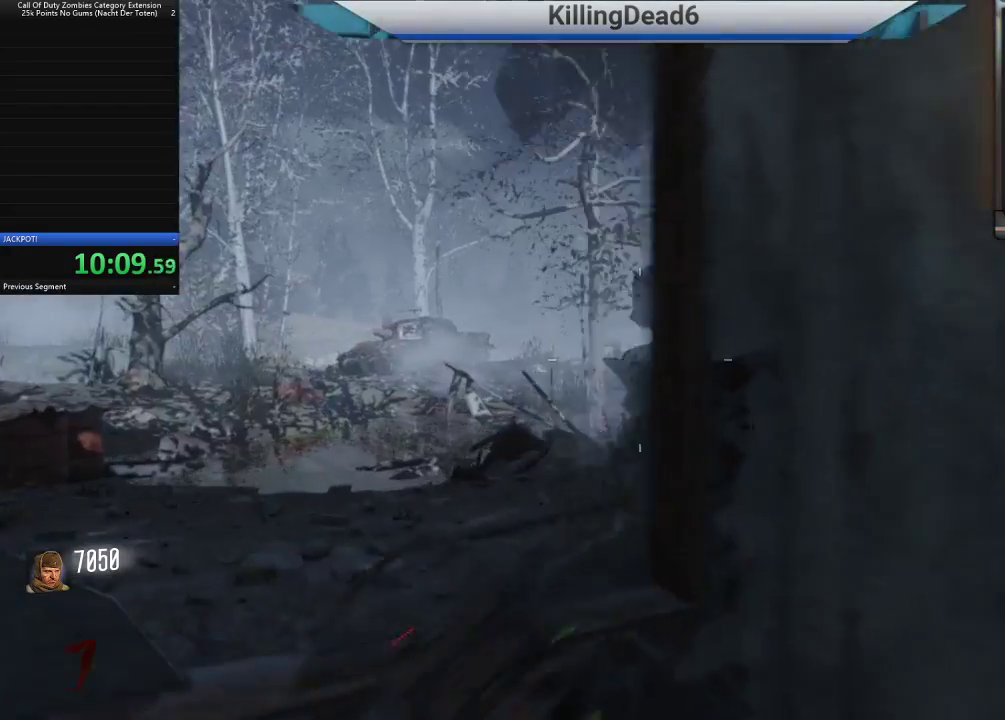
{"dt_ms": 500, "buttons": [], "left_stick": "center", "right_stick": "center", "button_events": []}
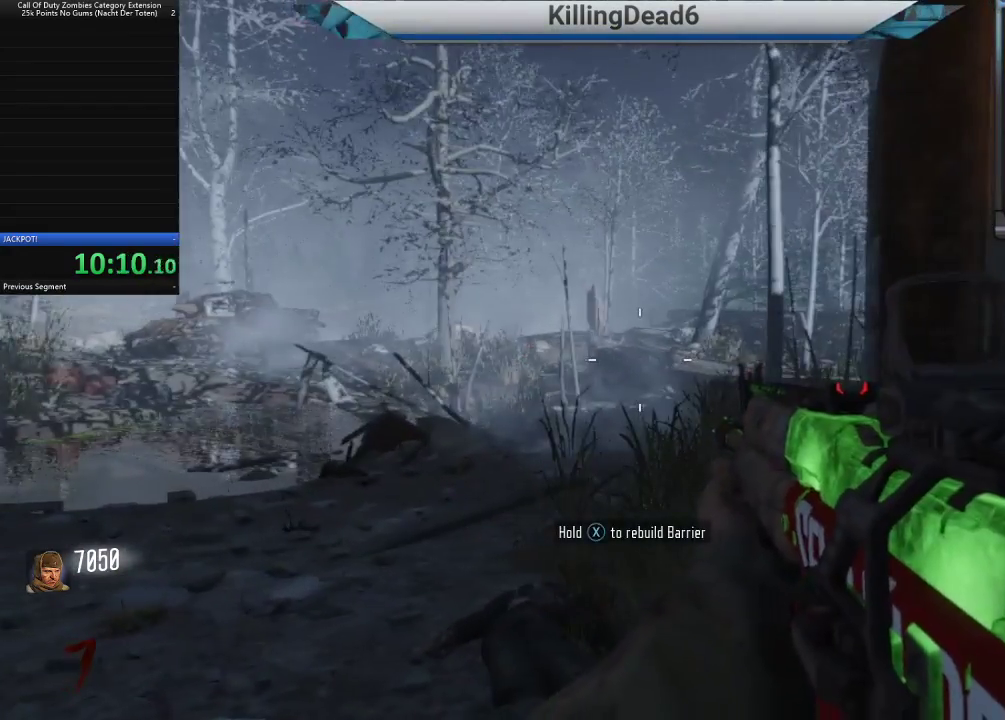
{"dt_ms": 500, "buttons": ["L2"], "left_stick": "center", "right_stick": "center", "button_events": [[350, "L2", "down"]]}
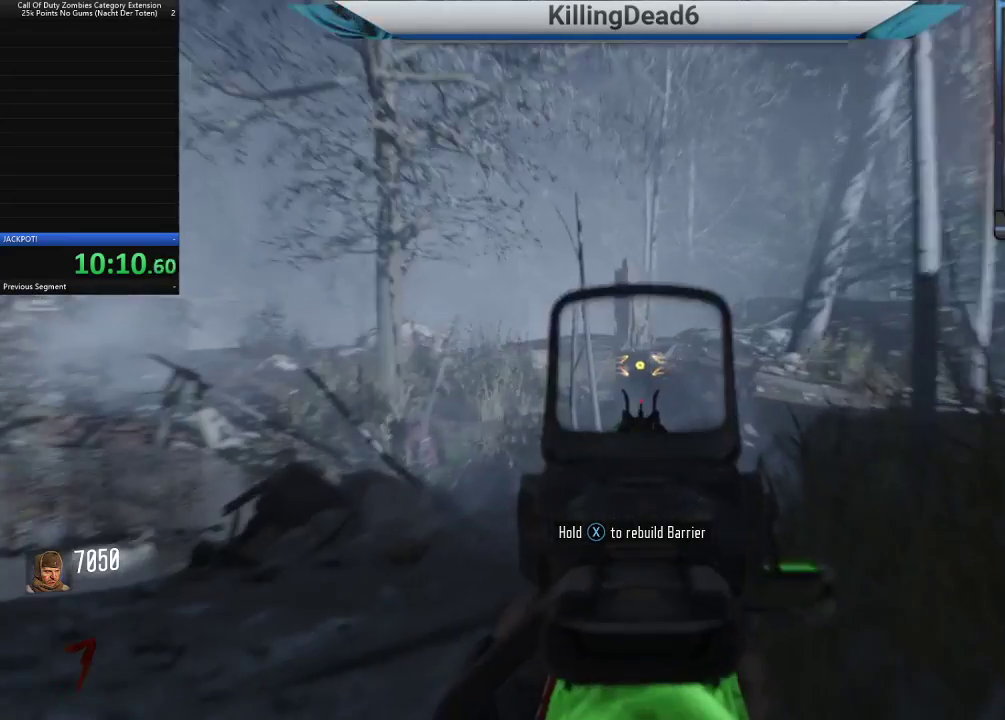
{"dt_ms": 1000, "buttons": ["L2", "R2"], "left_stick": "center", "right_stick": "center", "button_events": [[183, "R2", "down"]]}
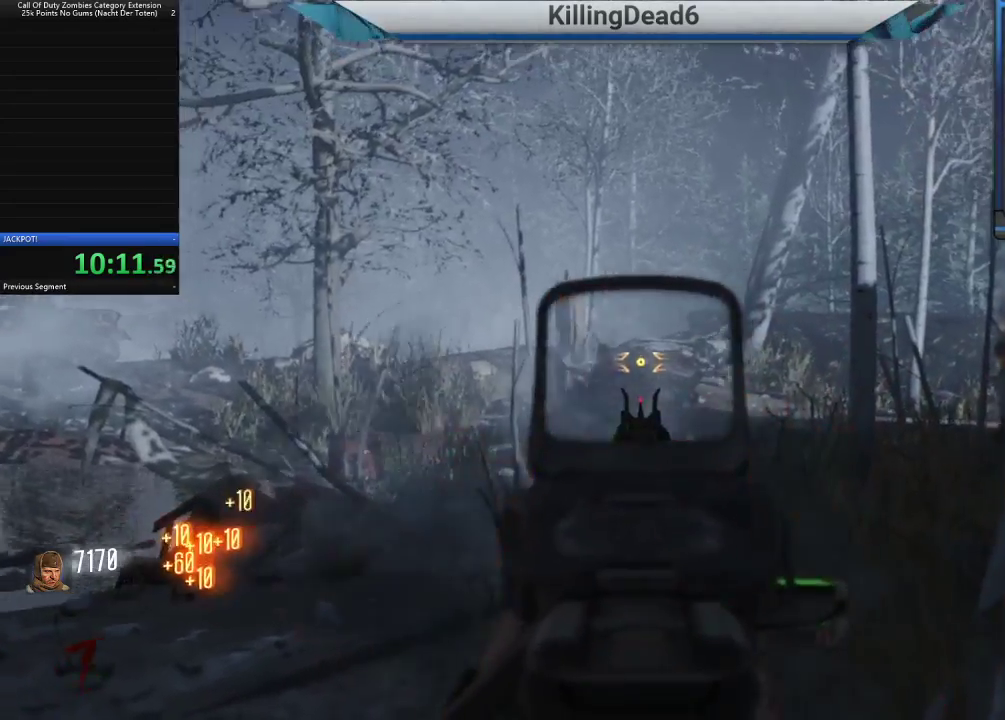
{"dt_ms": 500, "buttons": [], "left_stick": "center", "right_stick": "right", "button_events": [[17, "L2", "up"], [17, "R2", "up"], [150, "SQUARE", "down"], [200, "SQUARE", "up"]]}